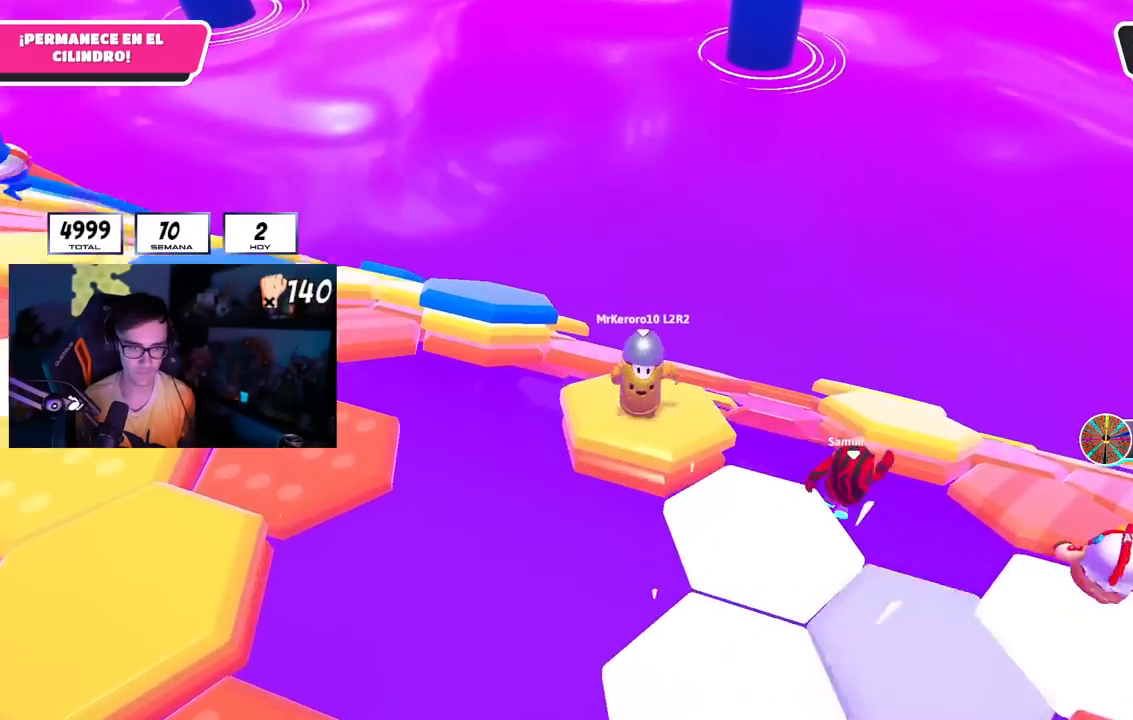
Gameplay with a controller (PlayStation layout); each line is a JSON object with the inputs held at the frame after it. "events" lists button and stick changes between this image and that frame as [ms after this image, input, new state], when the widget could be followed in between. Not read: L1 R3.
{"buttons": ["R1"], "left_stick": "up-left", "right_stick": "center", "events": [[133, "right_stick", "center"], [283, "CROSS", "down"], [283, "R1", "up"], [467, "CROSS", "up"], [467, "R1", "down"]]}
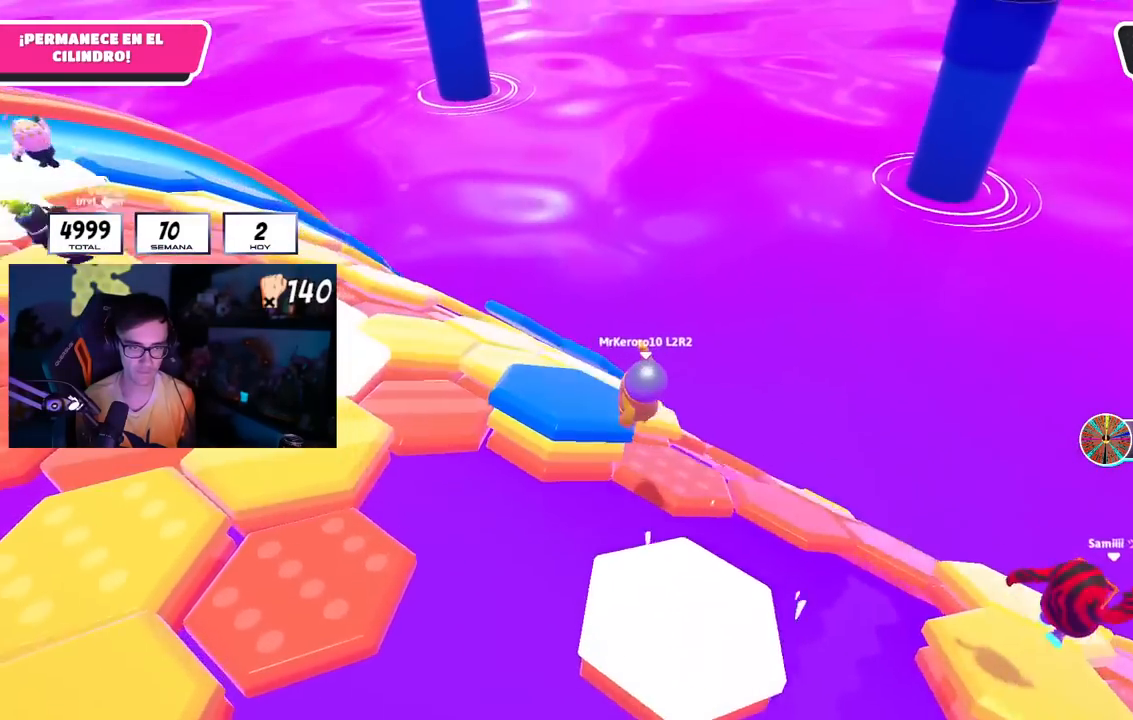
{"buttons": ["R1"], "left_stick": "left", "right_stick": "right", "events": [[150, "left_stick", "down-left"], [150, "right_stick", "down-right"], [234, "left_stick", "down"], [367, "R1", "up"], [417, "R1", "down"], [451, "left_stick", "left"], [451, "right_stick", "right"]]}
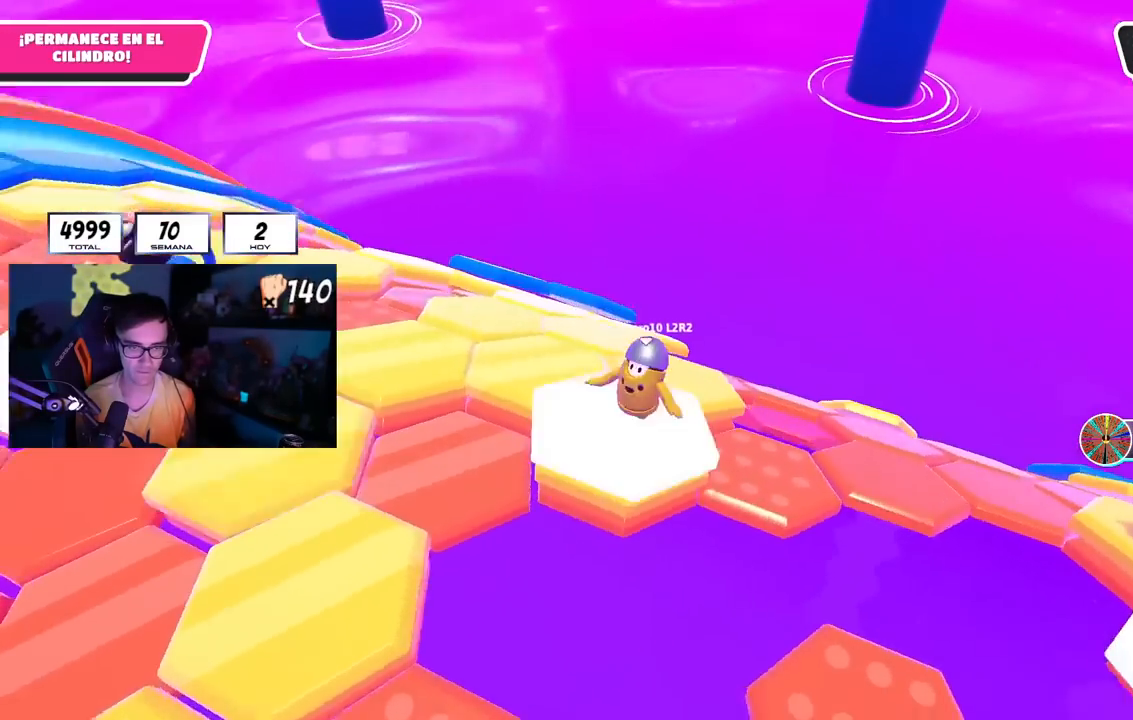
{"buttons": [], "left_stick": "up-right", "right_stick": "down-right", "events": [[16, "right_stick", "center"], [66, "CROSS", "down"], [66, "left_stick", "up"], [116, "R1", "up"], [200, "CROSS", "up"], [200, "R1", "down"], [367, "right_stick", "down-right"], [417, "left_stick", "up-right"], [450, "R1", "up"]]}
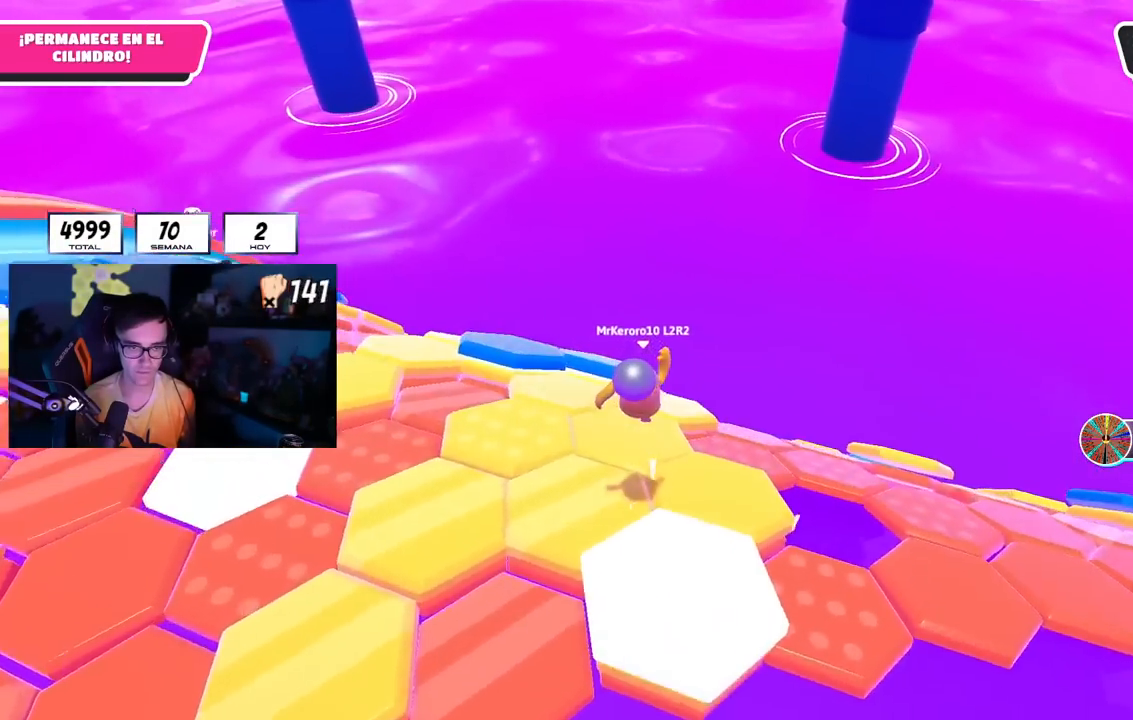
{"buttons": ["R1"], "left_stick": "up-left", "right_stick": "center"}